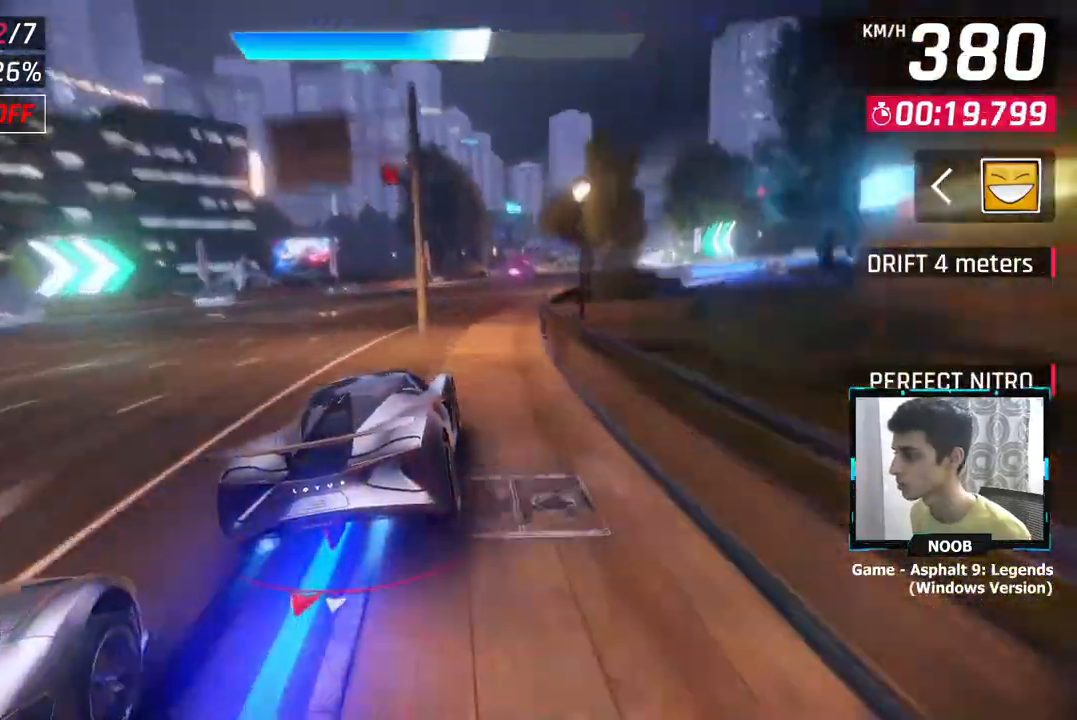
Gameplay with a controller (PlayStation layout); each line is a JSON object with the inputs held at the frame after it. "events" lists button and stick changes between this image and that frame as [ms after this image, input, new state], when the widget could be followed in between. Not read: CROSS.
{"buttons": ["L1"], "left_stick": "center", "right_stick": "center", "events": [[350, "left_stick", "center"], [433, "L1", "down"]]}
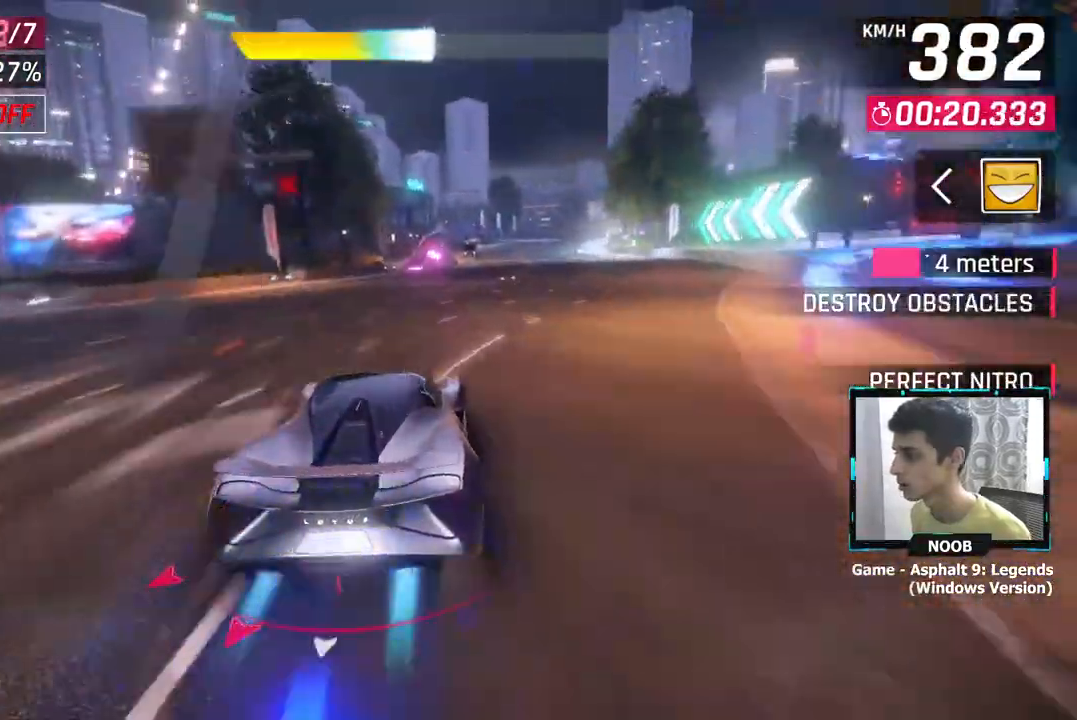
{"buttons": [], "left_stick": "center", "right_stick": "center", "events": [[17, "left_stick", "left"], [34, "L1", "up"], [134, "left_stick", "center"], [401, "L1", "down"], [484, "L1", "up"]]}
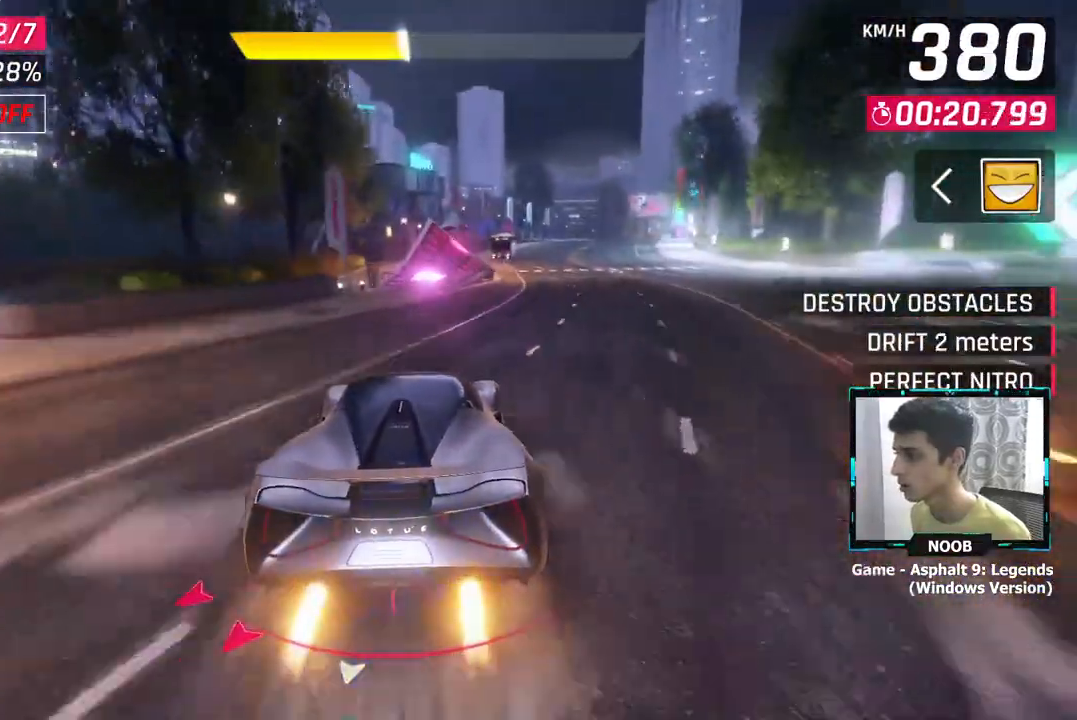
{"buttons": [], "left_stick": "right", "right_stick": "center", "events": [[83, "left_stick", "right"]]}
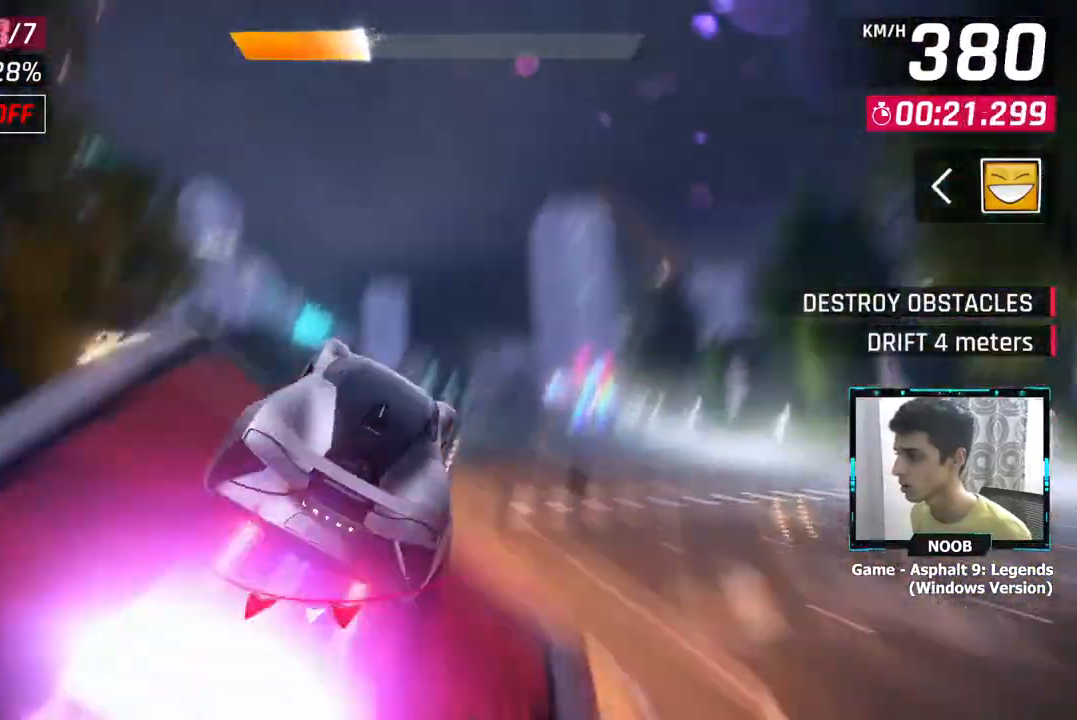
{"buttons": [], "left_stick": "right", "right_stick": "center", "events": []}
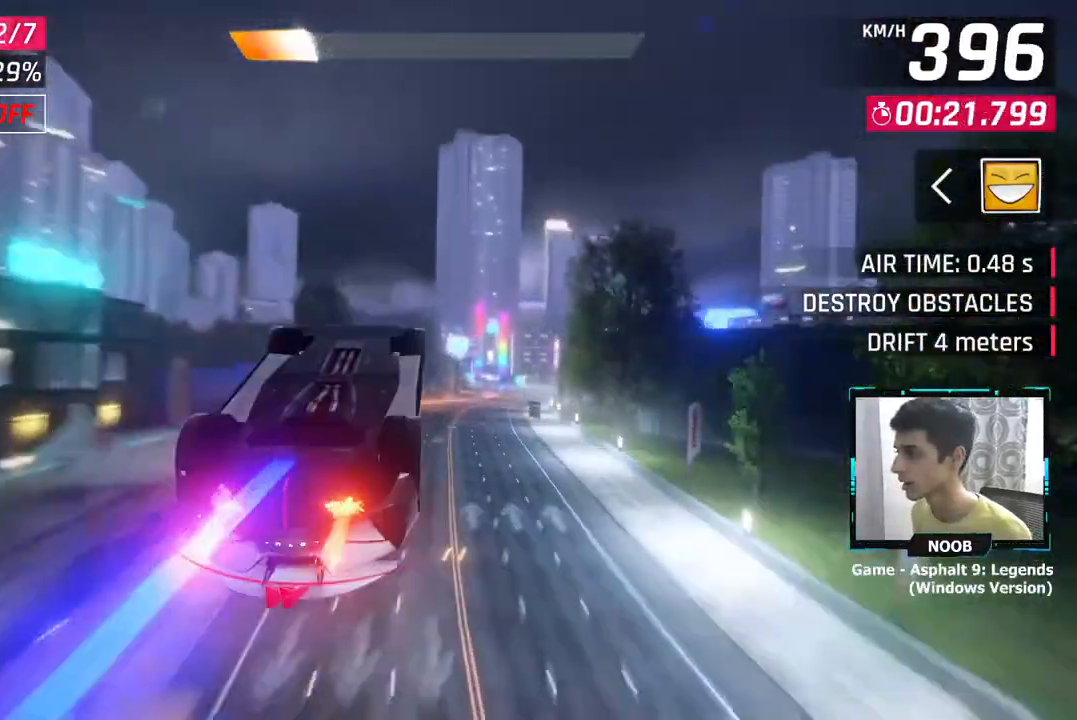
{"buttons": [], "left_stick": "center", "right_stick": "center", "events": [[501, "left_stick", "center"]]}
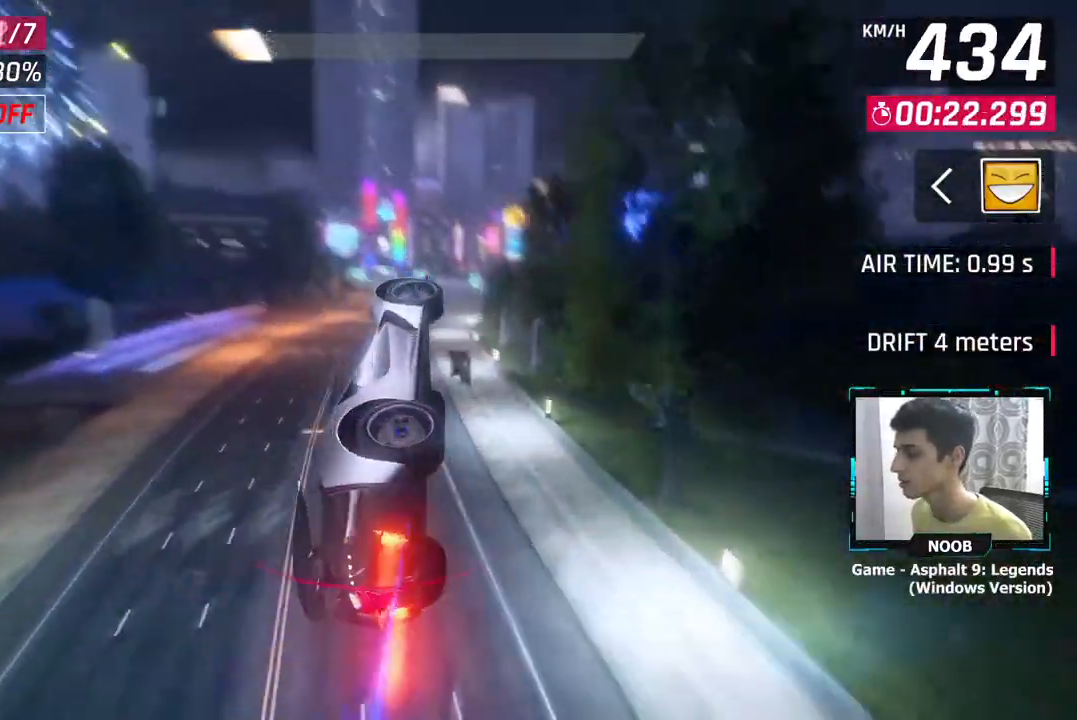
{"buttons": ["L1"], "left_stick": "center", "right_stick": "center", "events": [[150, "left_stick", "left"], [250, "left_stick", "center"], [500, "L1", "down"]]}
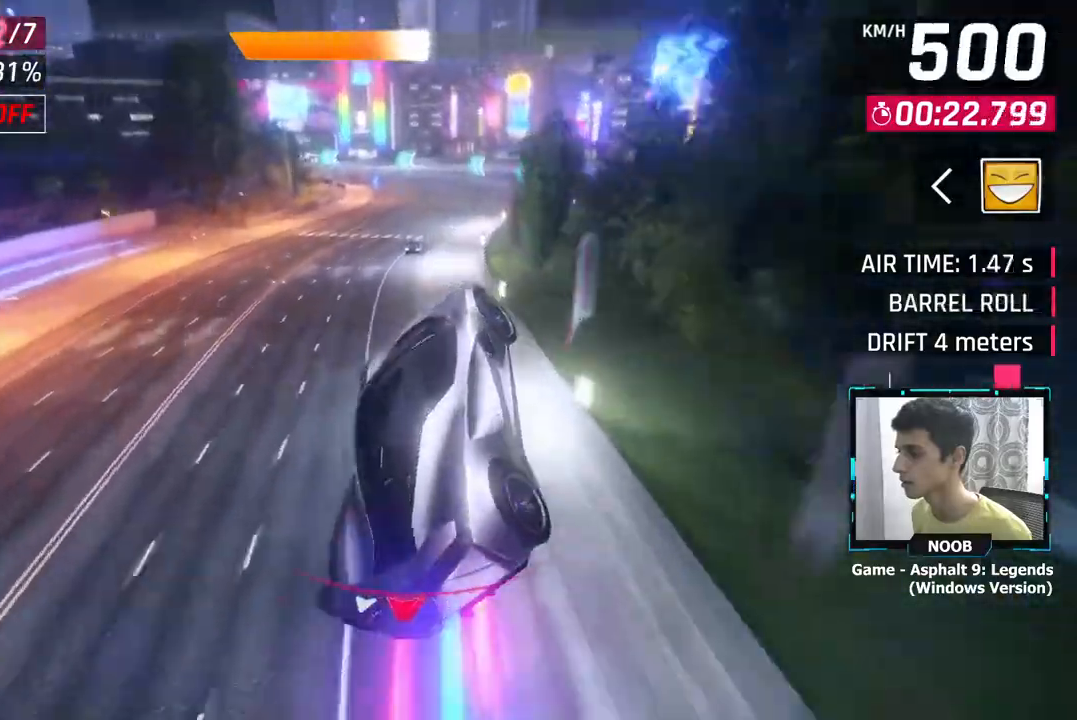
{"buttons": [], "left_stick": "left", "right_stick": "center"}
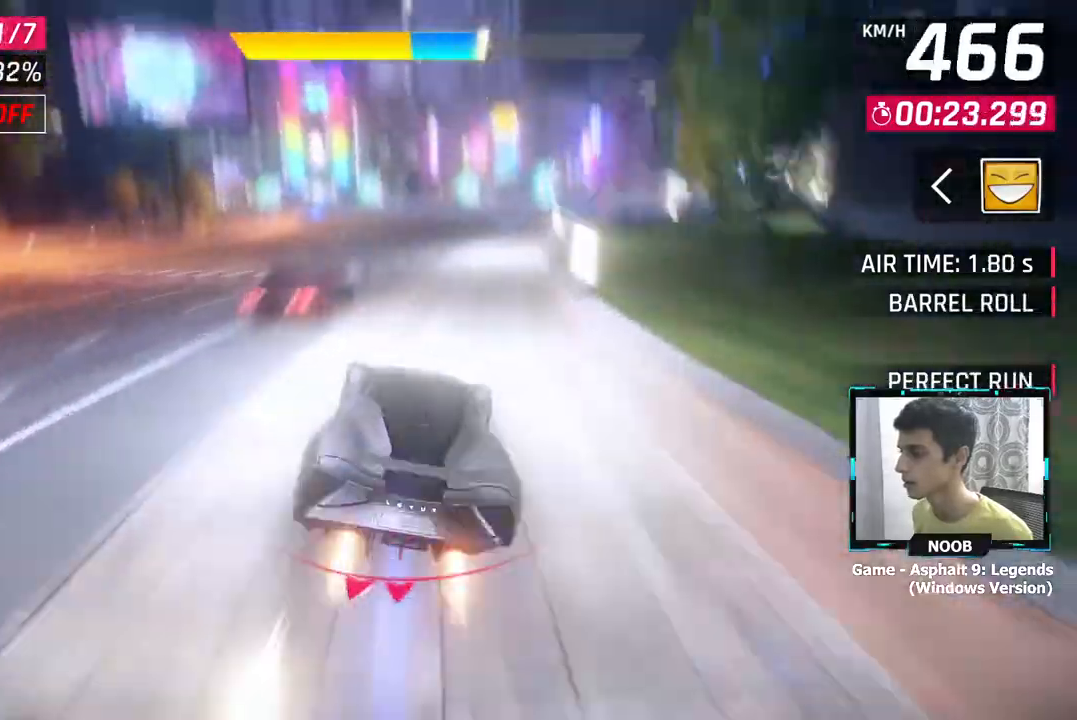
{"buttons": [], "left_stick": "left", "right_stick": "center", "events": []}
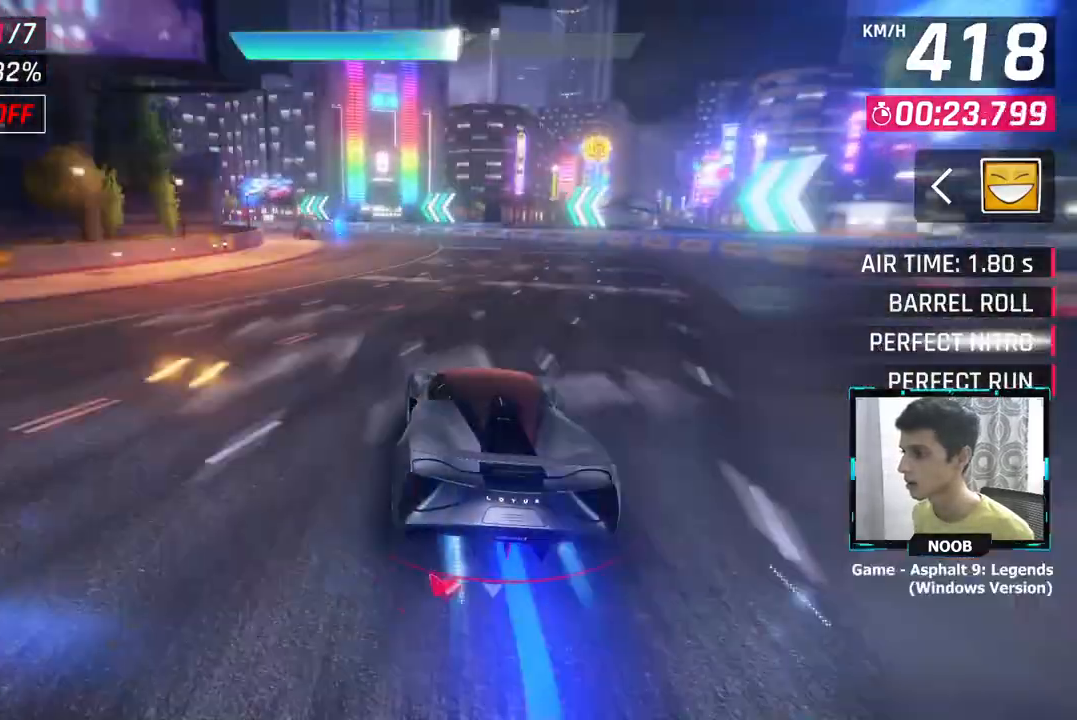
{"buttons": [], "left_stick": "left", "right_stick": "center", "events": [[17, "L1", "down"], [100, "L1", "up"]]}
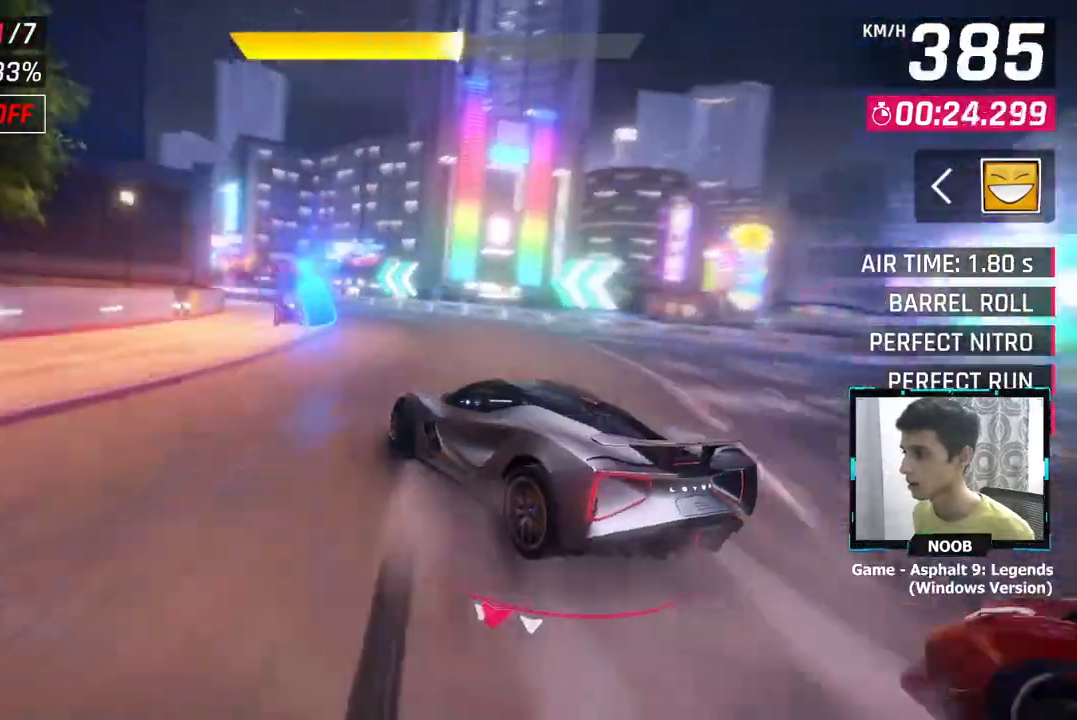
{"buttons": [], "left_stick": "up-right", "right_stick": "center", "events": [[467, "left_stick", "up-right"]]}
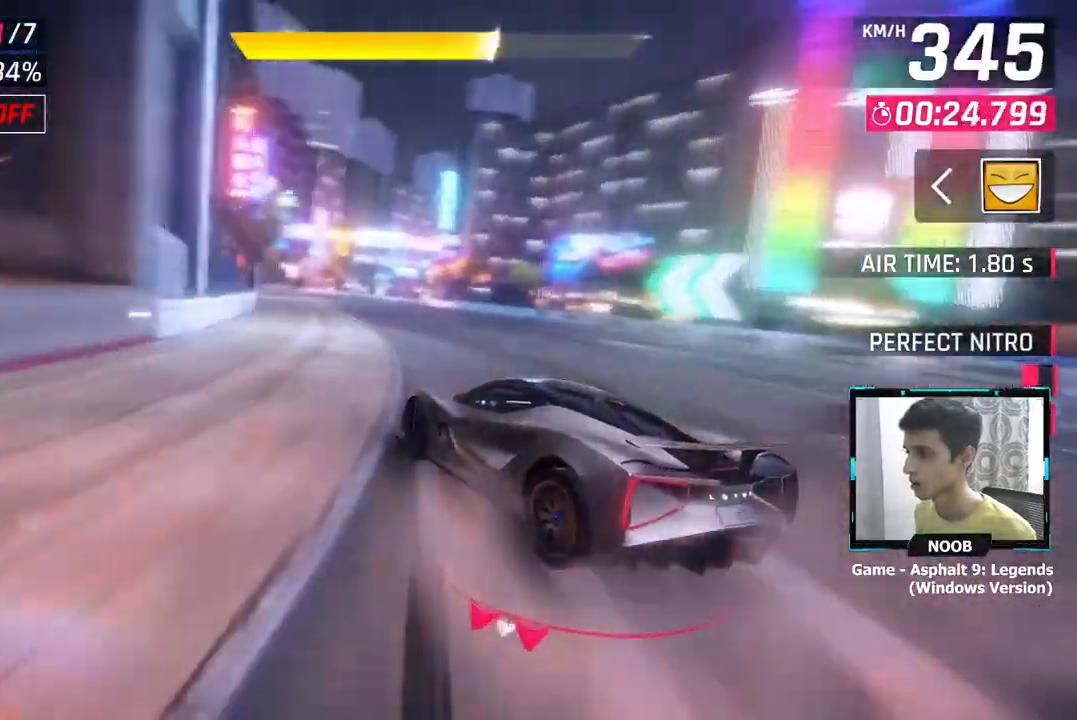
{"buttons": [], "left_stick": "center", "right_stick": "center", "events": [[83, "left_stick", "center"]]}
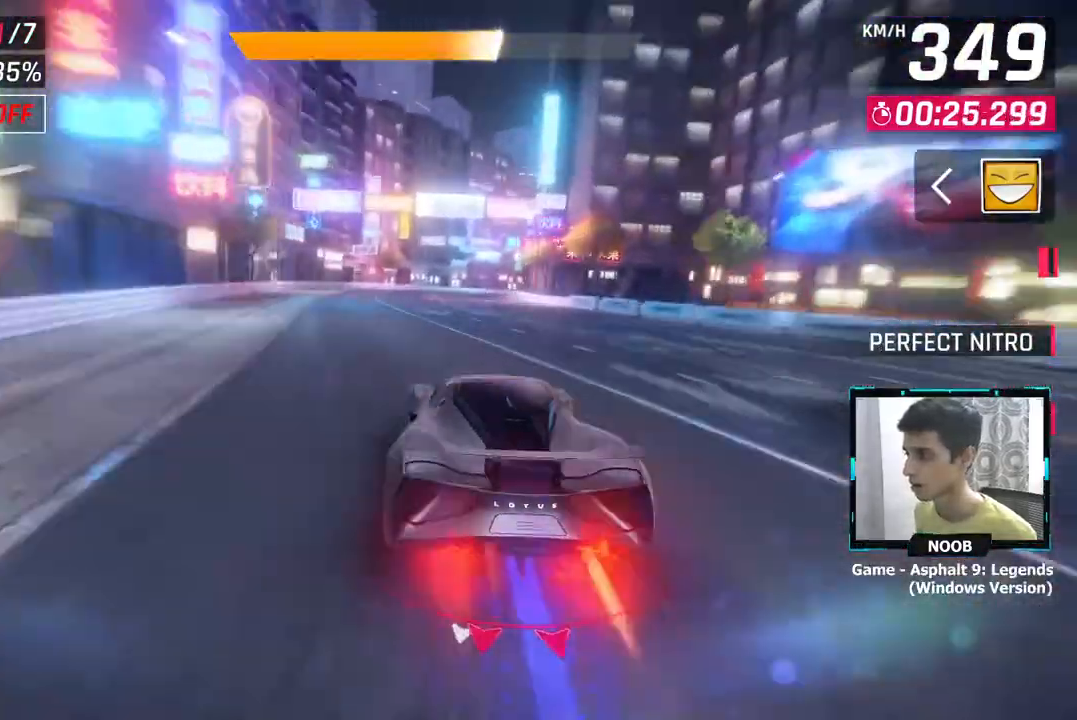
{"buttons": [], "left_stick": "right", "right_stick": "center", "events": [[166, "L1", "down"], [250, "L1", "up"], [333, "L1", "down"], [400, "left_stick", "right"], [417, "L1", "up"]]}
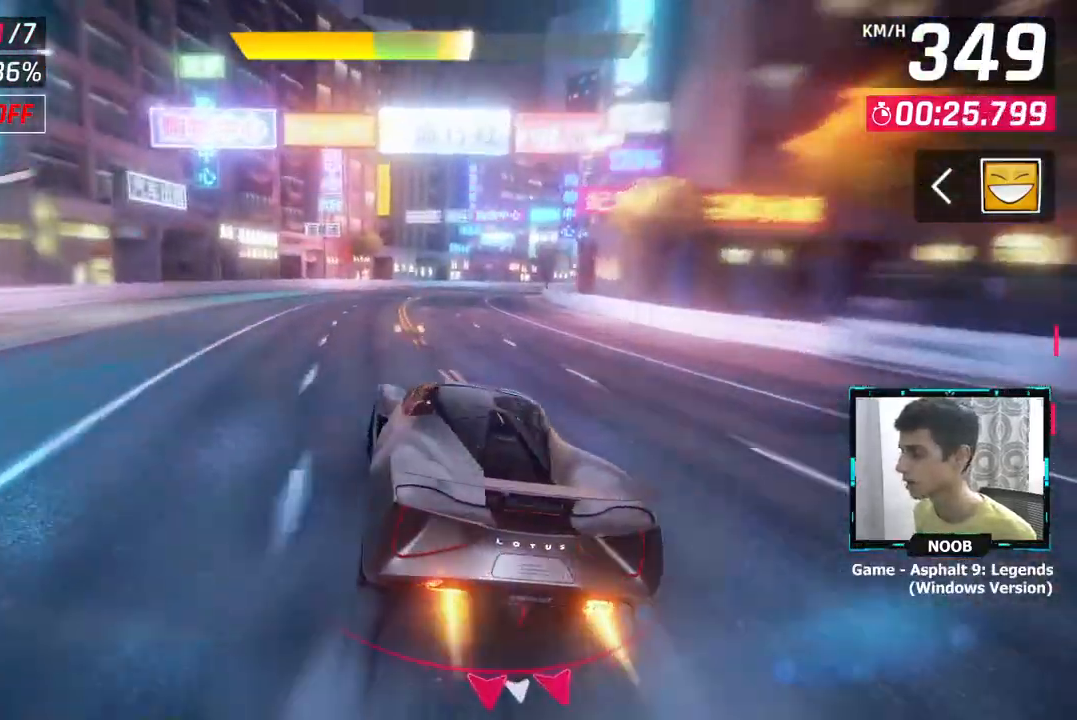
{"buttons": [], "left_stick": "right", "right_stick": "center", "events": [[350, "L1", "down"], [467, "L1", "up"]]}
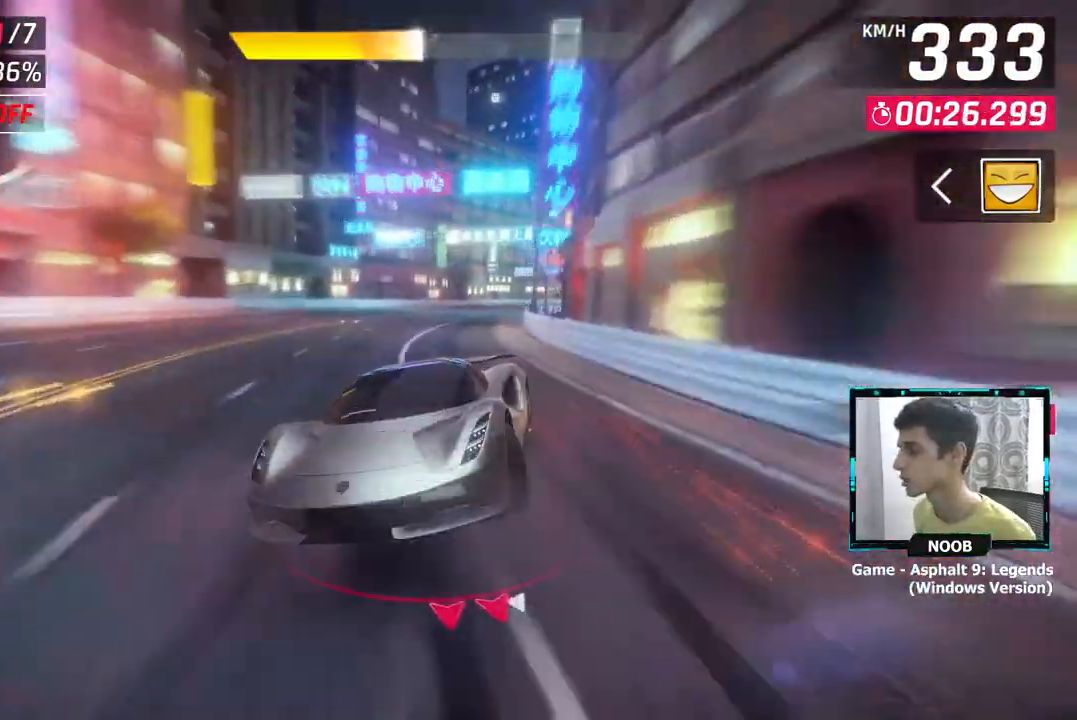
{"buttons": [], "left_stick": "right", "right_stick": "center", "events": []}
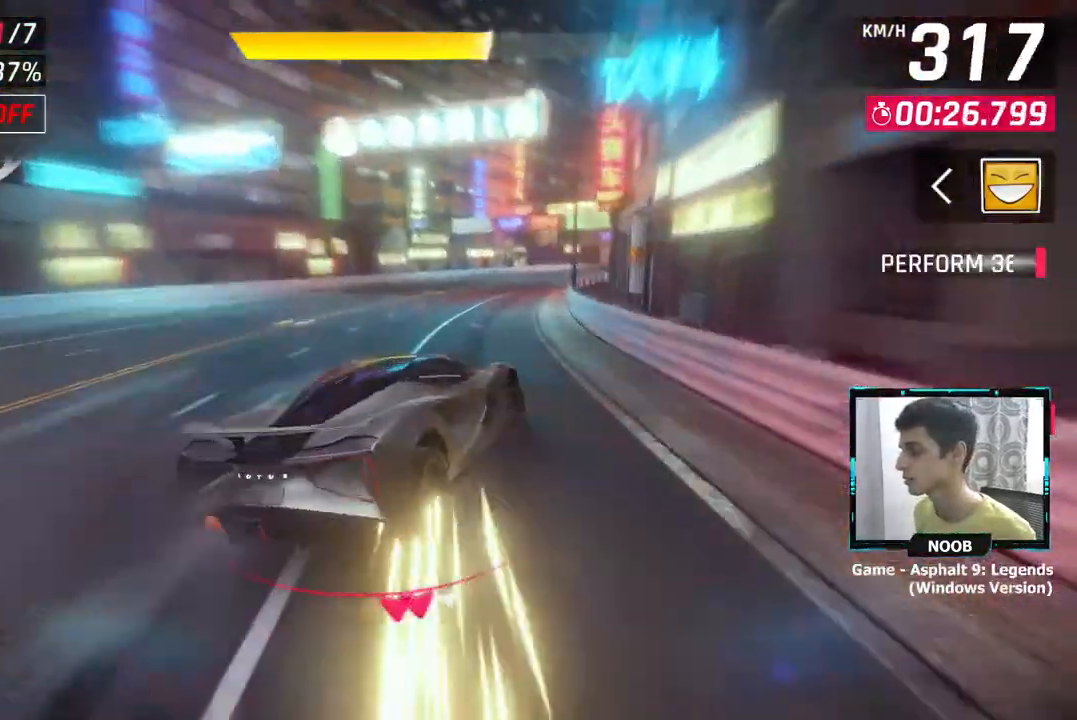
{"buttons": [], "left_stick": "up", "right_stick": "center", "events": [[484, "left_stick", "up"]]}
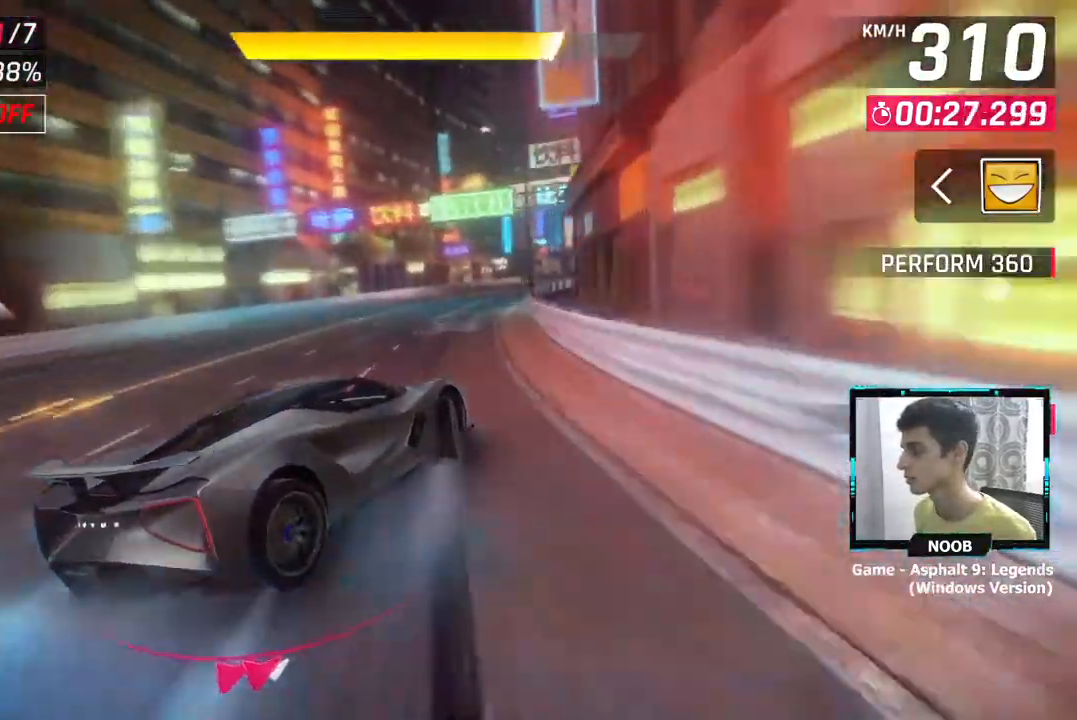
{"buttons": [], "left_stick": "right", "right_stick": "center", "events": [[66, "left_stick", "center"], [317, "left_stick", "right"]]}
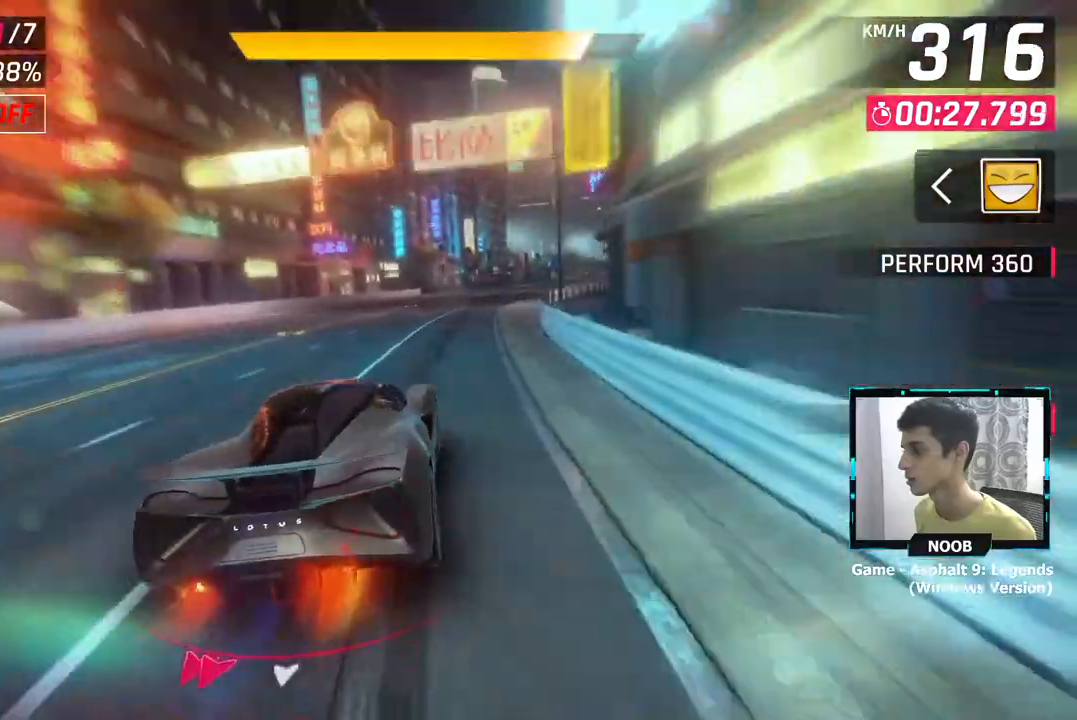
{"buttons": [], "left_stick": "right", "right_stick": "center", "events": []}
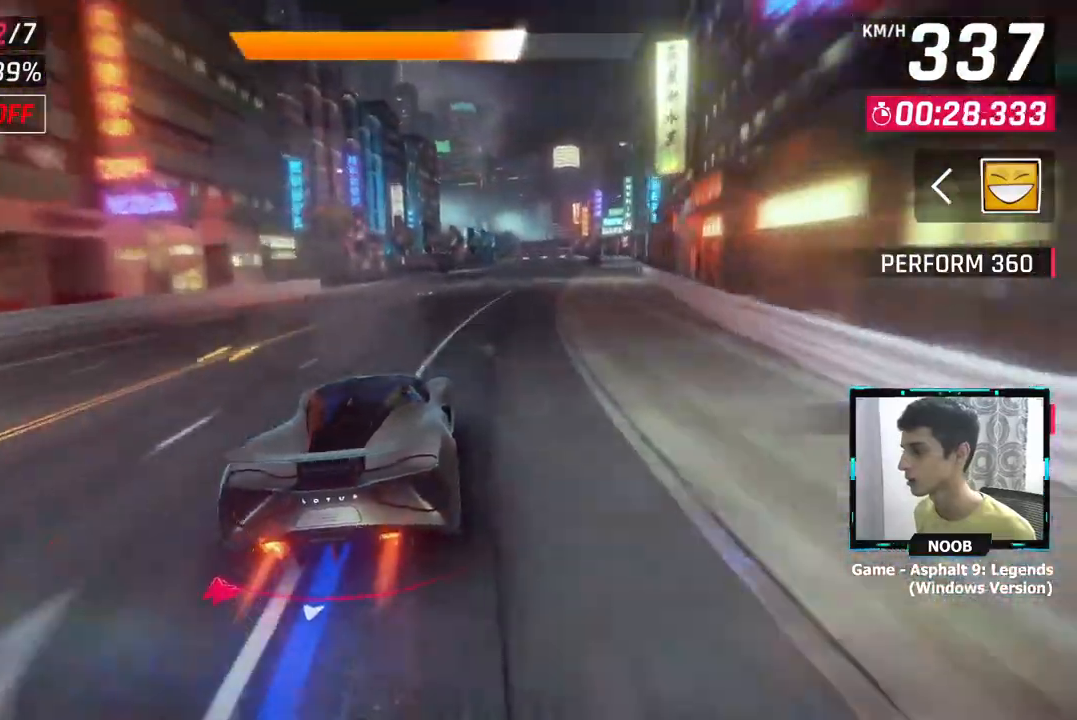
{"buttons": [], "left_stick": "right", "right_stick": "center", "events": []}
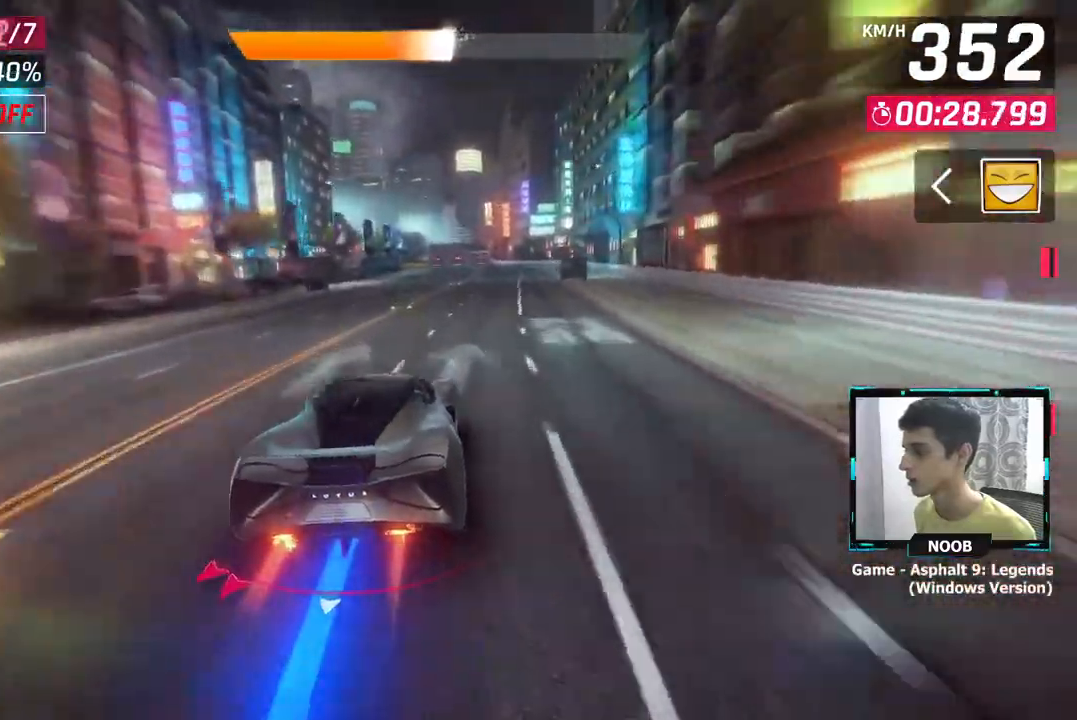
{"buttons": ["L1"], "left_stick": "center", "right_stick": "center", "events": [[17, "left_stick", "center"], [484, "L1", "down"]]}
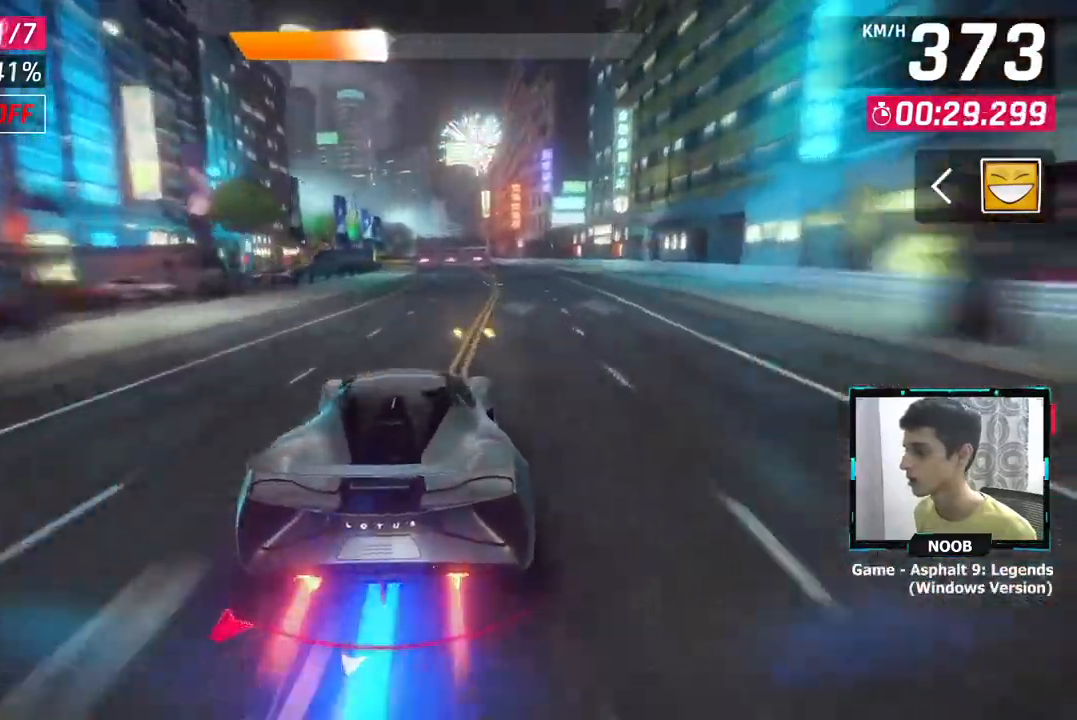
{"buttons": [], "left_stick": "center", "right_stick": "center", "events": [[116, "L1", "up"]]}
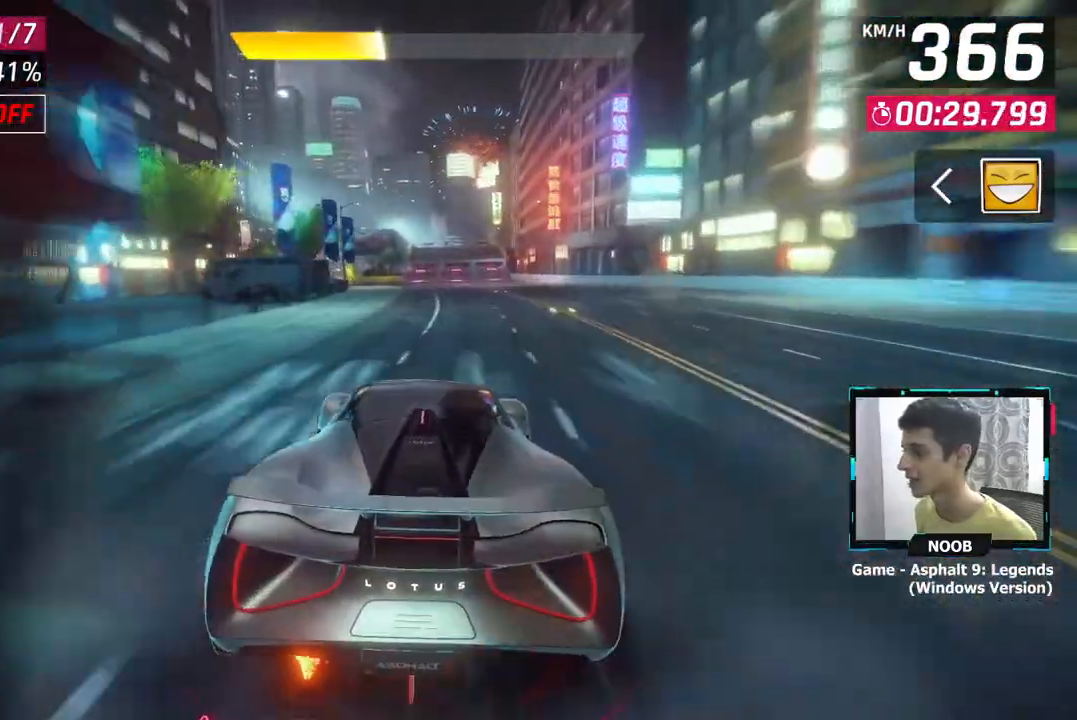
{"buttons": [], "left_stick": "center", "right_stick": "center", "events": []}
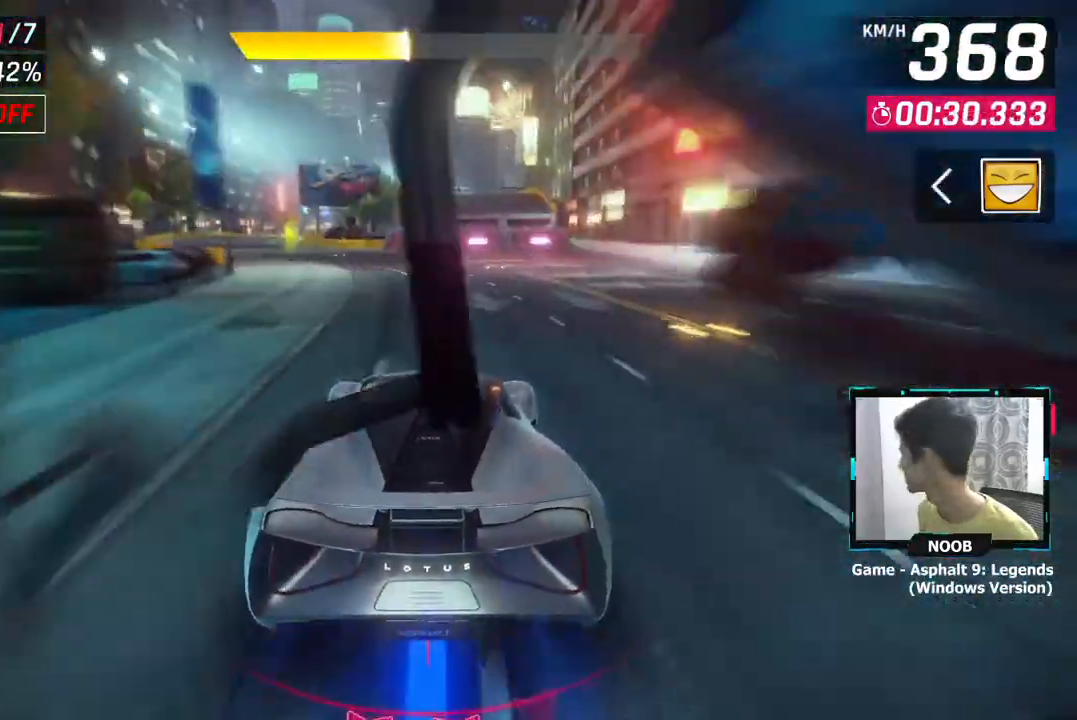
{"buttons": [], "left_stick": "right", "right_stick": "center", "events": [[333, "left_stick", "right"]]}
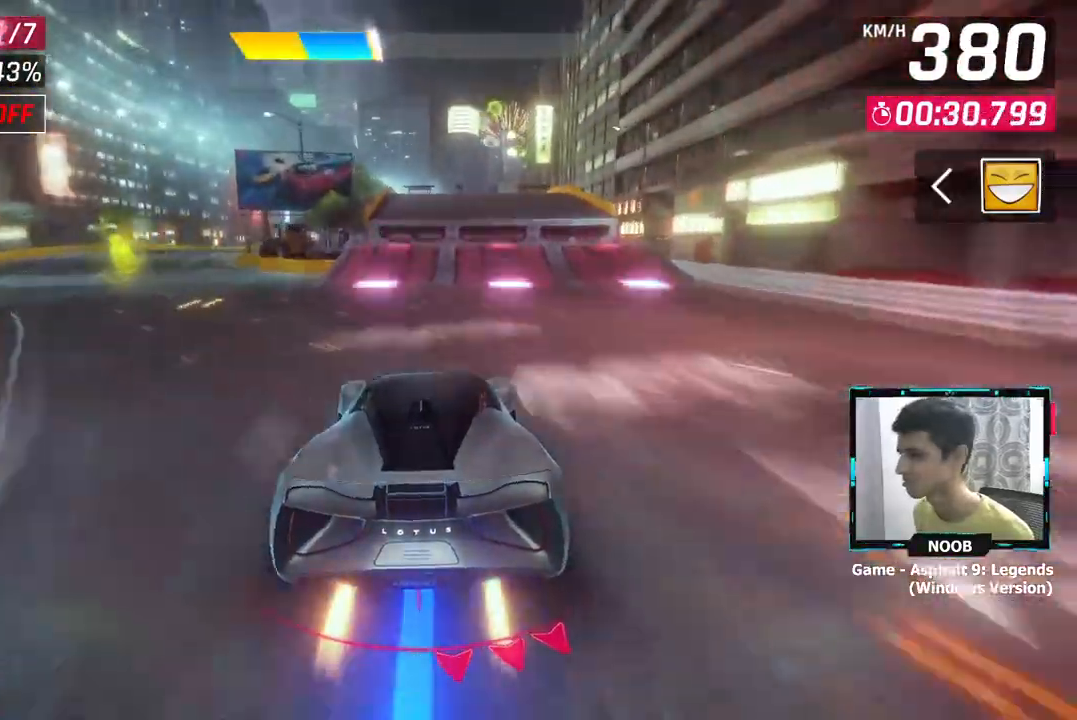
{"buttons": [], "left_stick": "up-right", "right_stick": "center", "events": [[67, "left_stick", "center"], [217, "L1", "down"], [217, "left_stick", "right"], [300, "L1", "up"], [384, "L1", "down"], [417, "left_stick", "up-right"], [467, "L1", "up"]]}
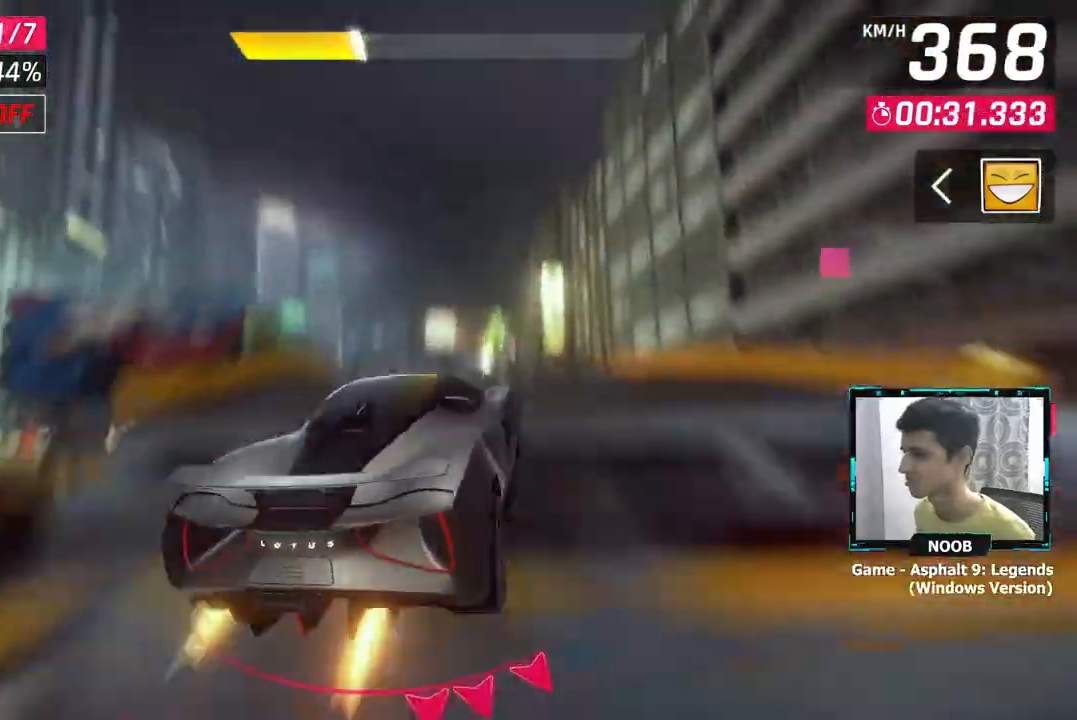
{"buttons": [], "left_stick": "right", "right_stick": "center", "events": [[283, "left_stick", "center"], [500, "left_stick", "right"]]}
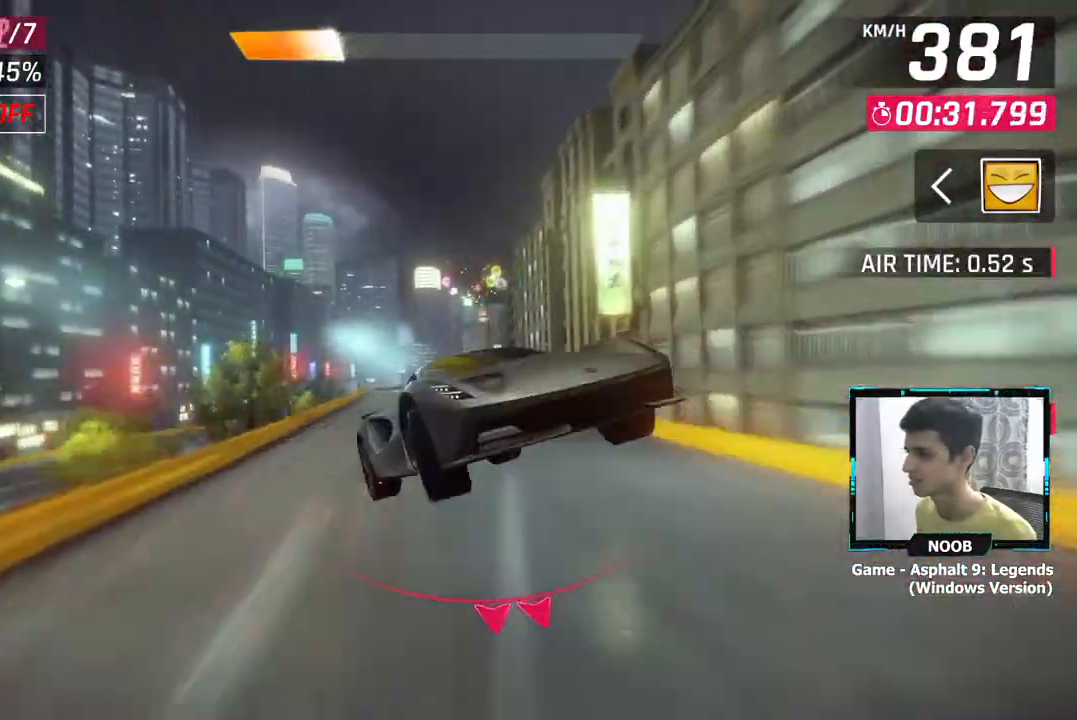
{"buttons": [], "left_stick": "right", "right_stick": "center", "events": [[217, "left_stick", "center"], [350, "left_stick", "right"]]}
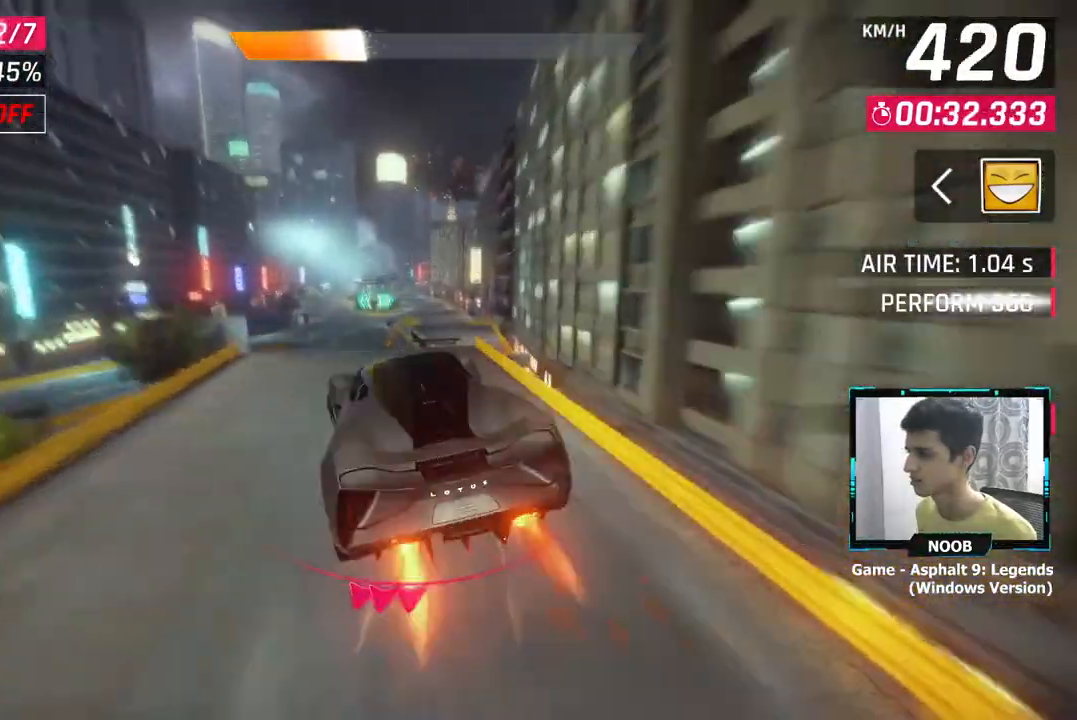
{"buttons": [], "left_stick": "right", "right_stick": "center", "events": [[16, "left_stick", "center"], [116, "left_stick", "right"], [283, "left_stick", "center"], [367, "left_stick", "right"]]}
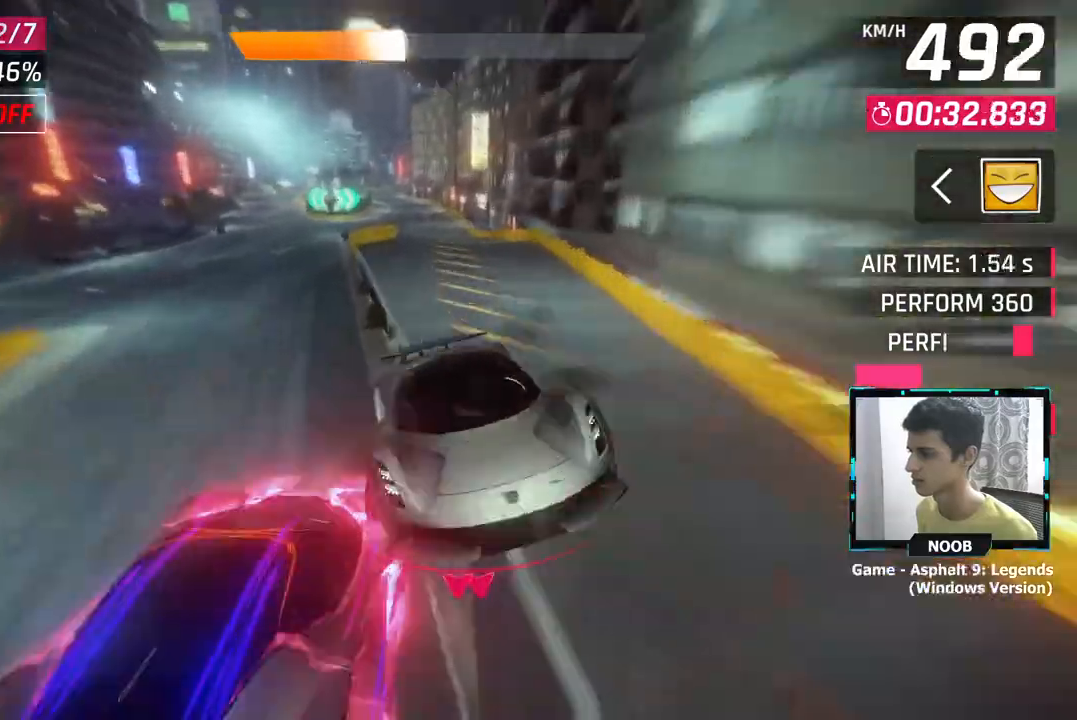
{"buttons": [], "left_stick": "left", "right_stick": "center", "events": [[50, "left_stick", "center"], [167, "left_stick", "left"]]}
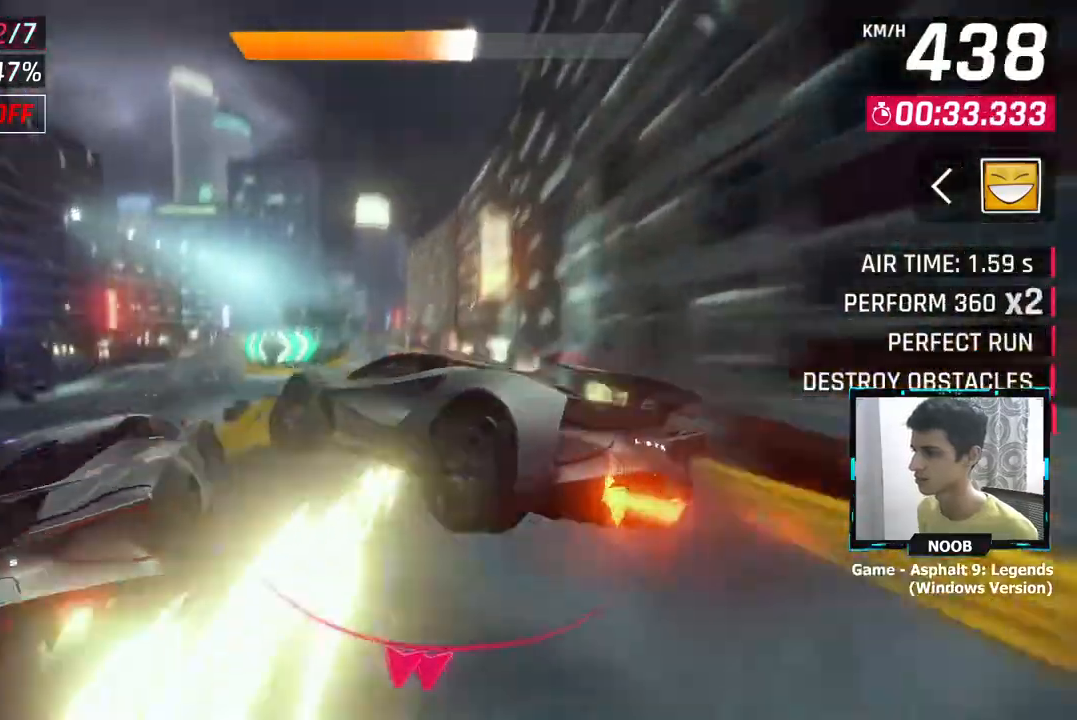
{"buttons": [], "left_stick": "center", "right_stick": "center", "events": [[266, "left_stick", "center"]]}
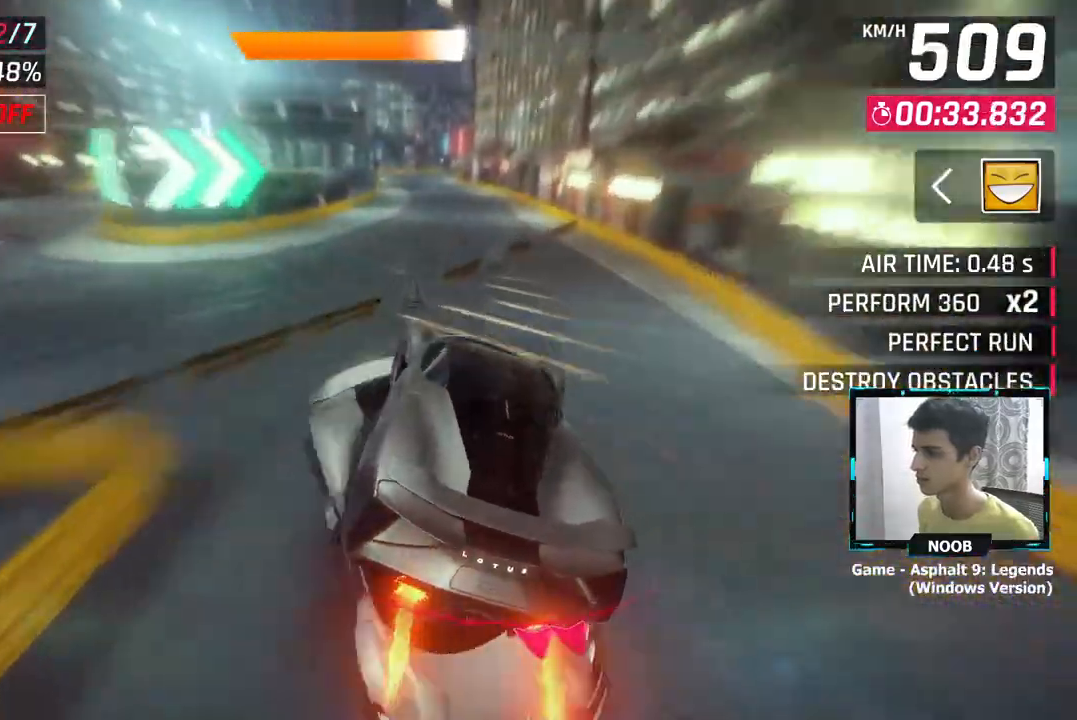
{"buttons": [], "left_stick": "center", "right_stick": "center", "events": [[33, "L1", "down"], [150, "L1", "up"], [384, "L1", "down"], [484, "L1", "up"]]}
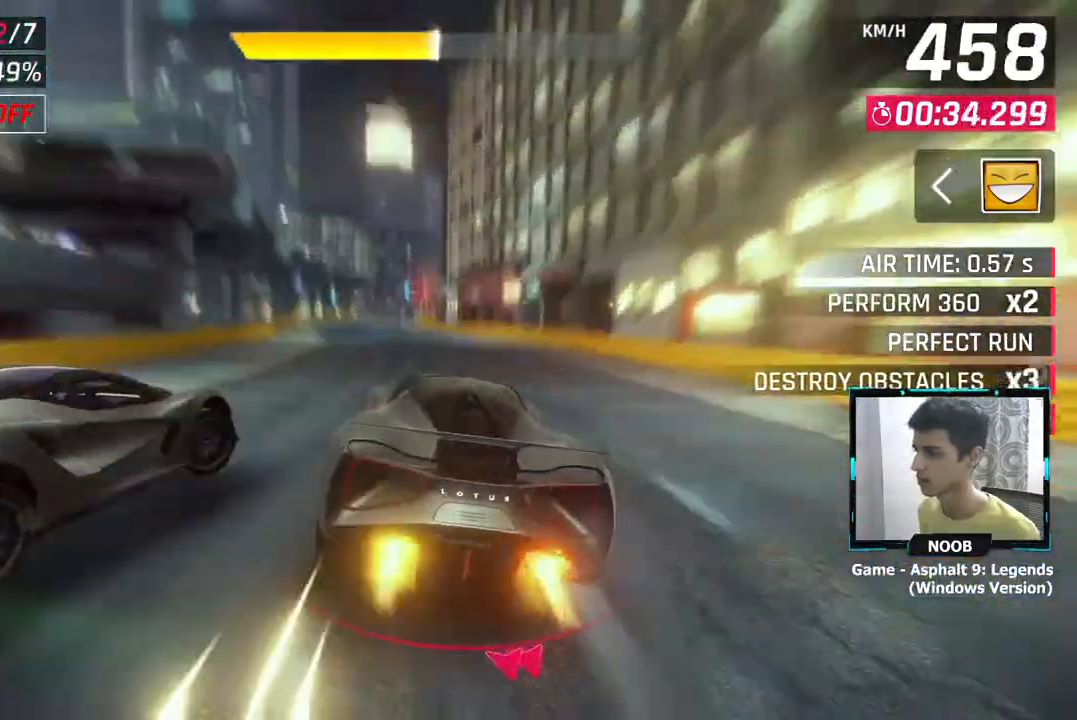
{"buttons": [], "left_stick": "center", "right_stick": "center", "events": [[16, "left_stick", "left"], [233, "left_stick", "center"], [350, "L1", "down"], [467, "L1", "up"]]}